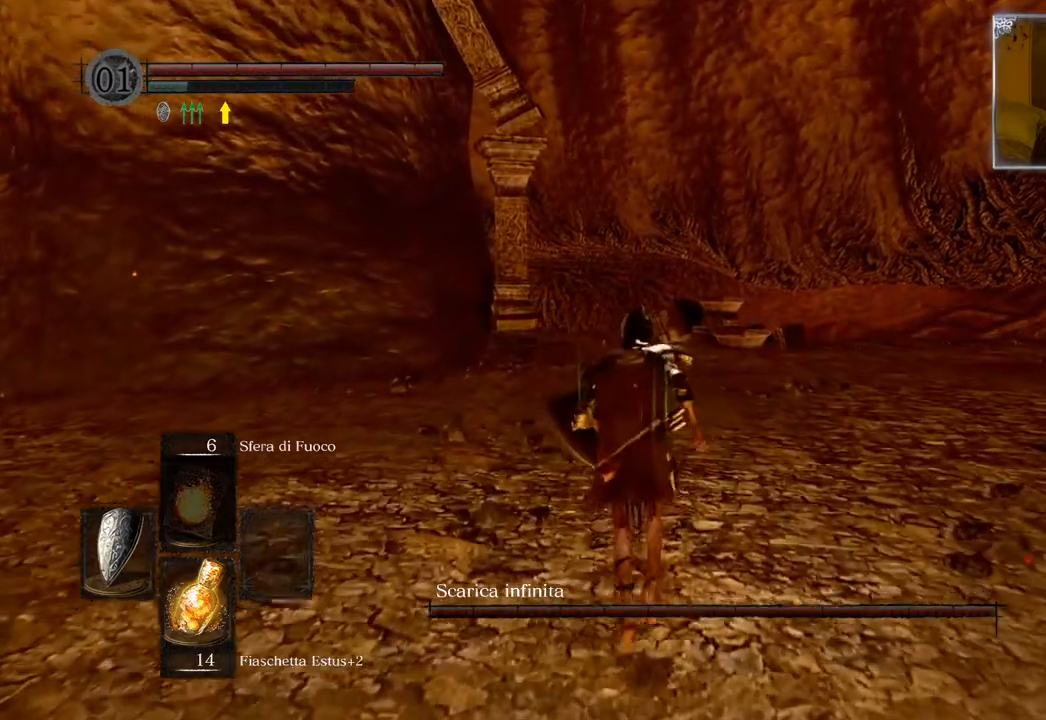
Gameplay with a controller (PlayStation layout); each line is a JSON object with the inputs held at the frame after it. "events" lists button and stick changes between this image and that frame as [ms after this image, input, new state], when the widget could be followed in between.
{"buttons": ["CIRCLE"], "left_stick": "up", "right_stick": "center", "events": [[67, "CIRCLE", "down"]]}
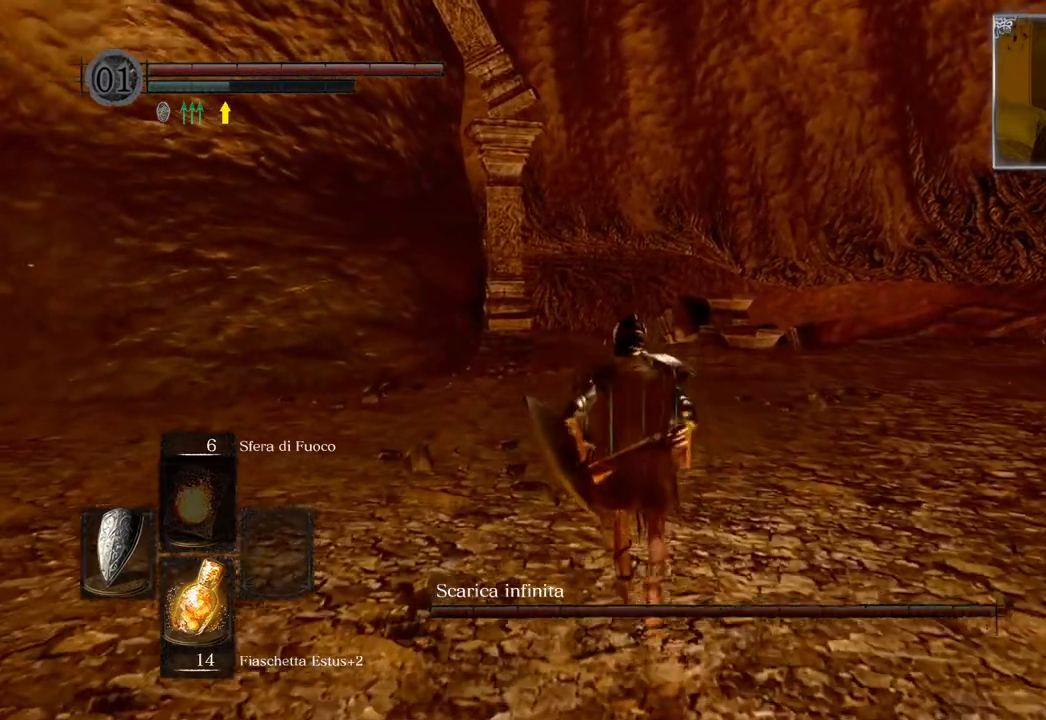
{"buttons": ["CIRCLE"], "left_stick": "up", "right_stick": "center", "events": []}
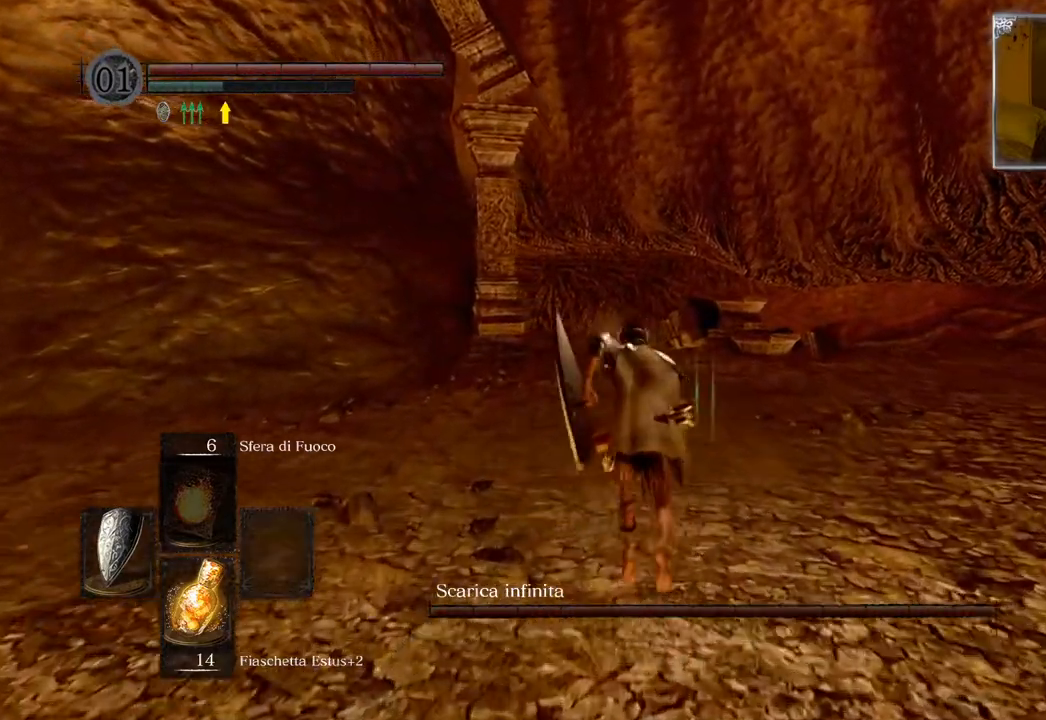
{"buttons": ["CIRCLE"], "left_stick": "up", "right_stick": "center", "events": []}
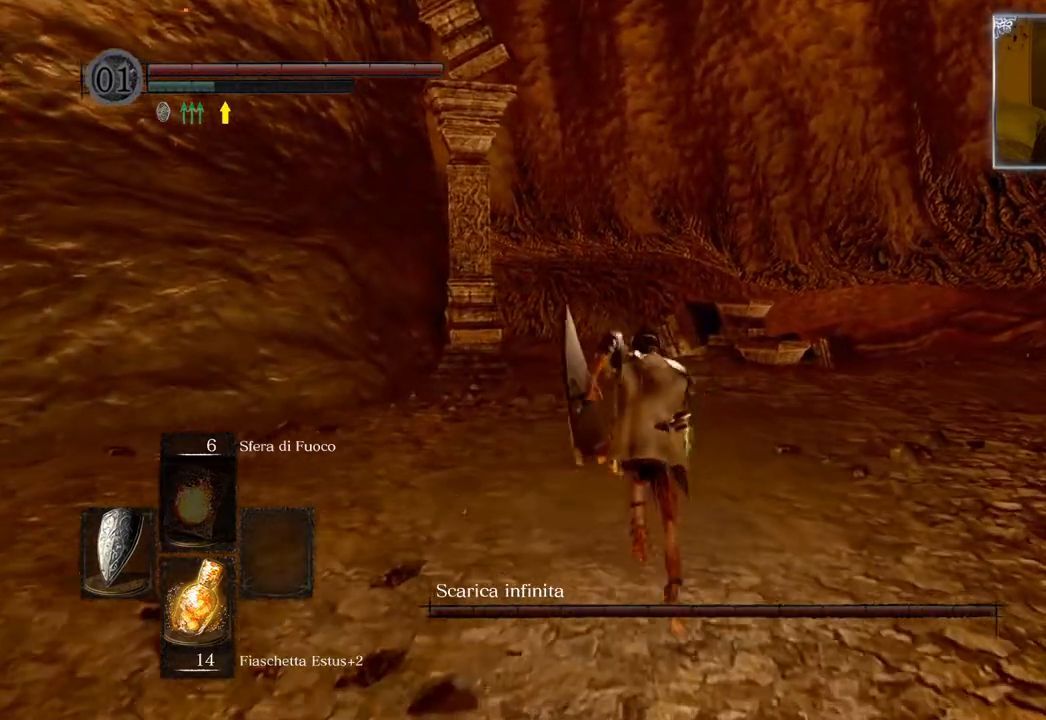
{"buttons": ["CIRCLE"], "left_stick": "up", "right_stick": "center", "events": []}
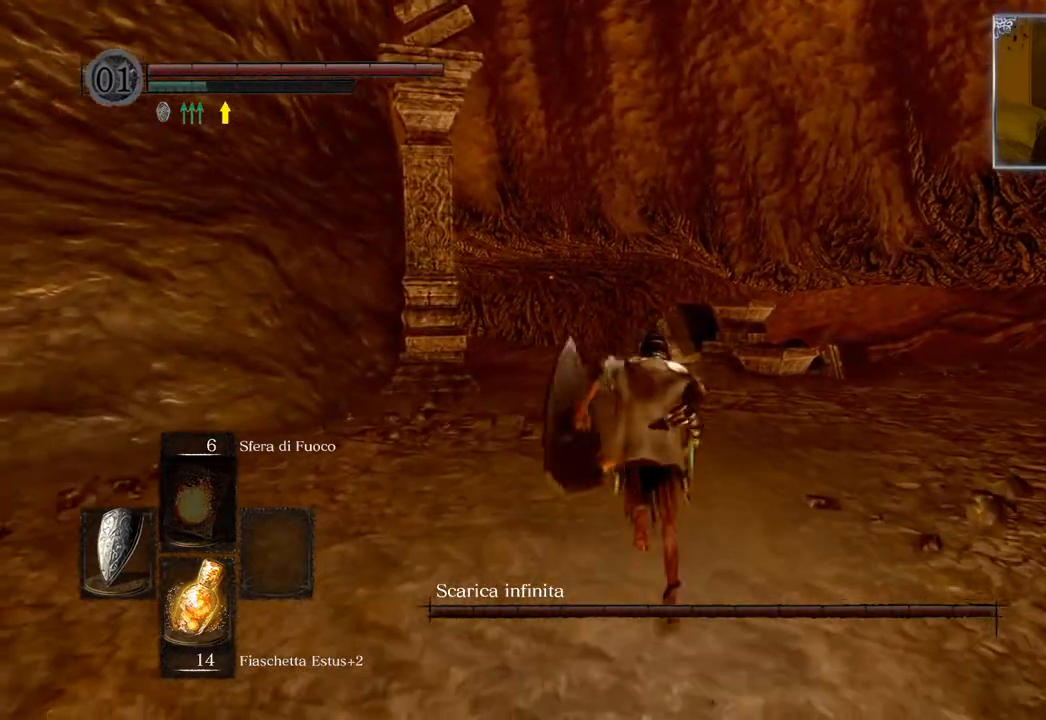
{"buttons": ["CIRCLE"], "left_stick": "up", "right_stick": "center", "events": []}
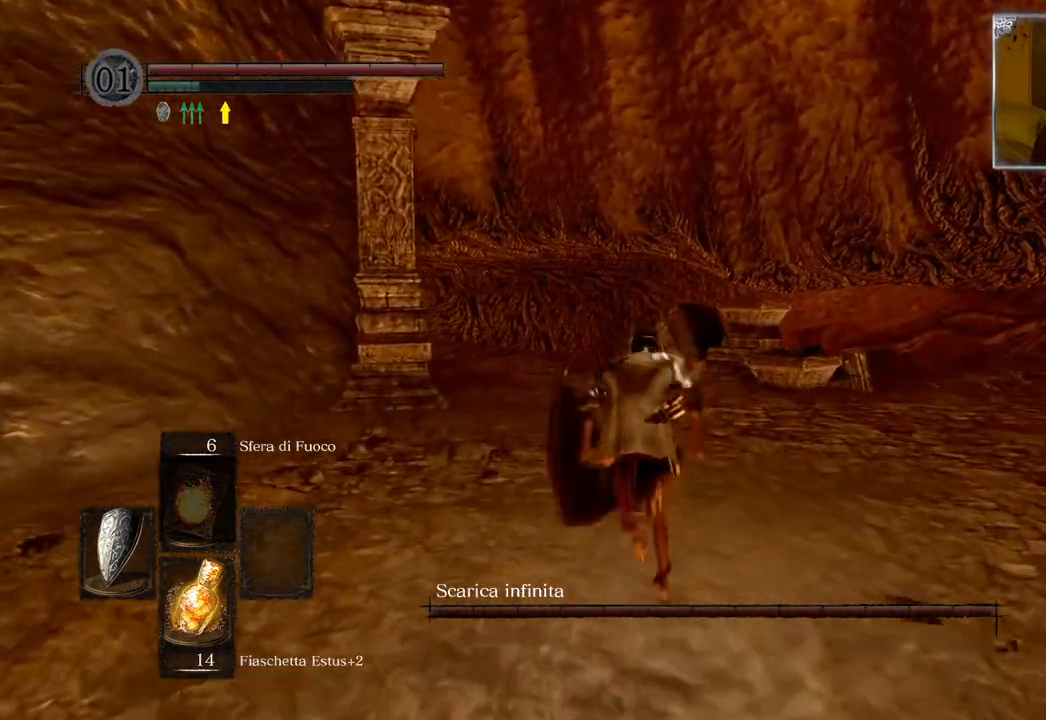
{"buttons": ["CIRCLE"], "left_stick": "up", "right_stick": "center", "events": []}
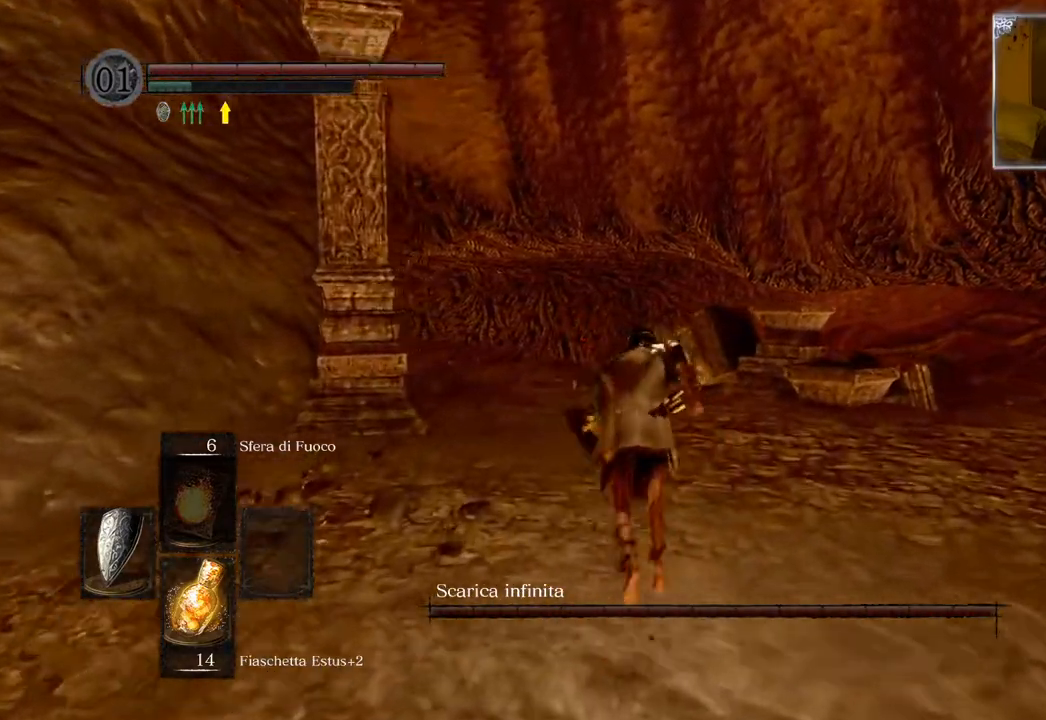
{"buttons": ["CIRCLE"], "left_stick": "up", "right_stick": "center", "events": []}
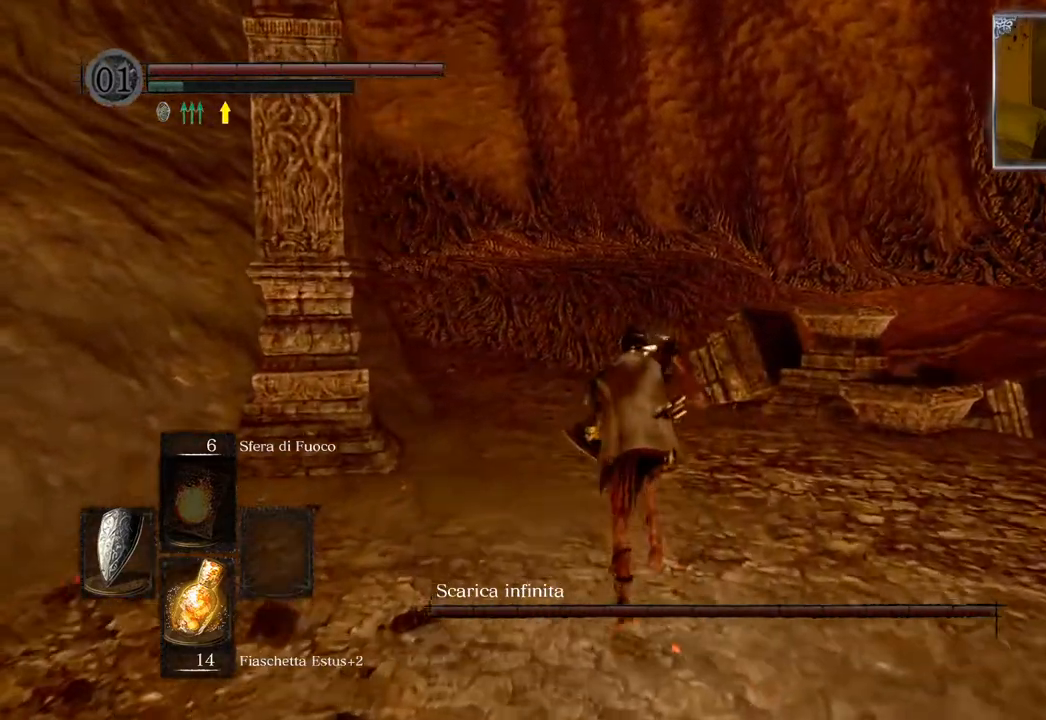
{"buttons": ["CIRCLE"], "left_stick": "up", "right_stick": "center", "events": []}
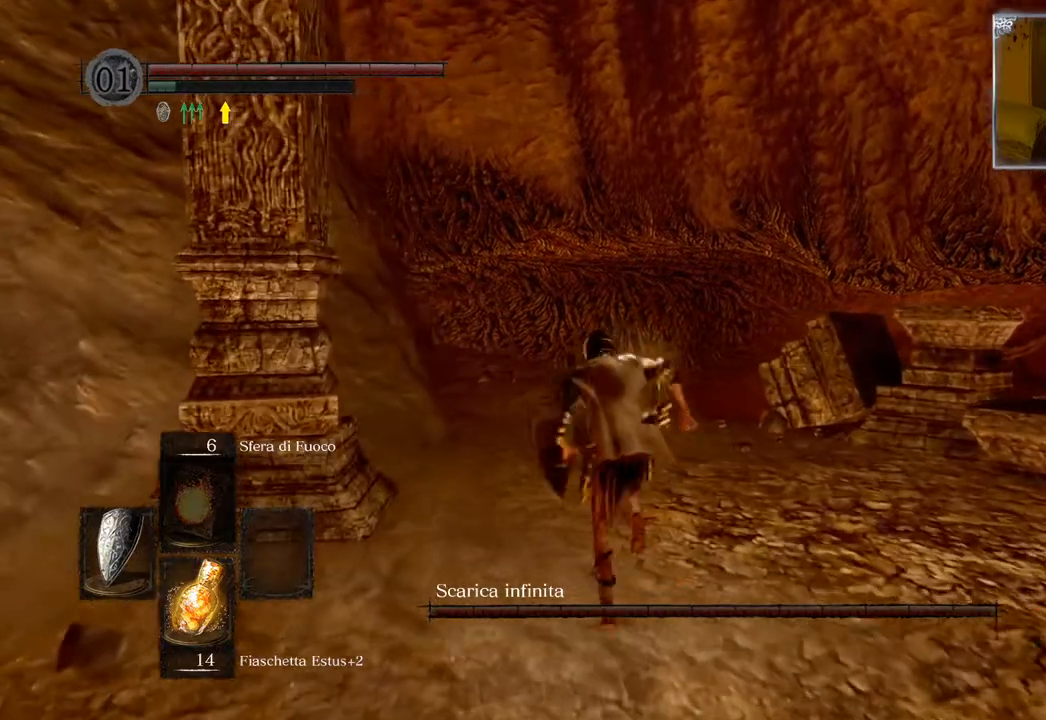
{"buttons": ["CIRCLE"], "left_stick": "up", "right_stick": "center", "events": []}
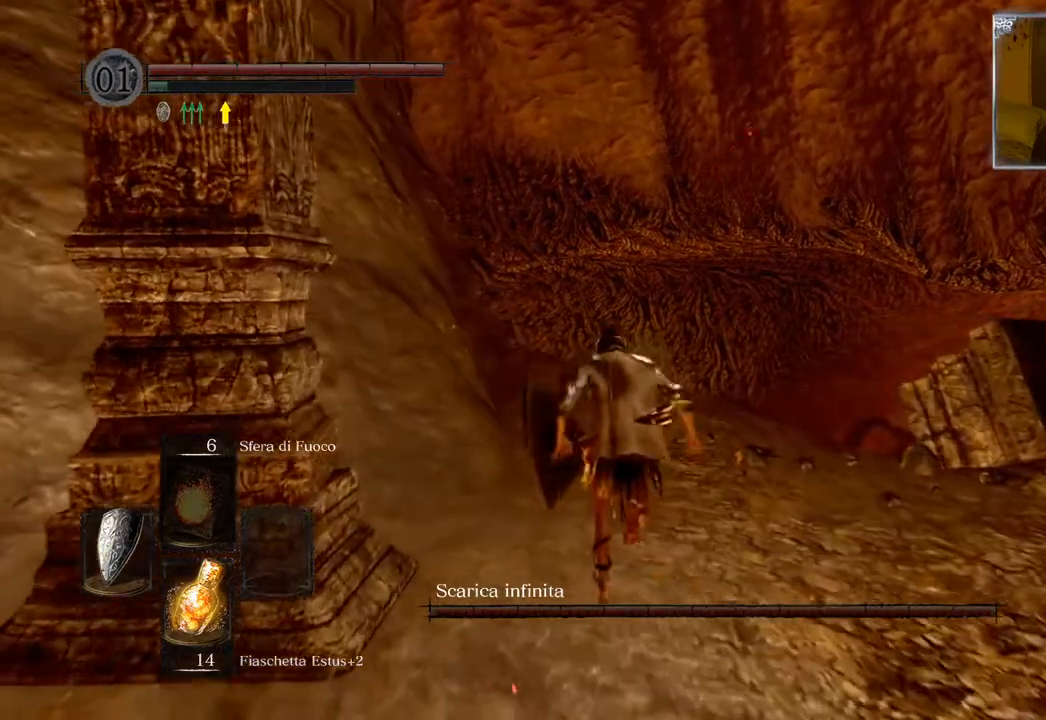
{"buttons": ["CIRCLE"], "left_stick": "up", "right_stick": "center", "events": []}
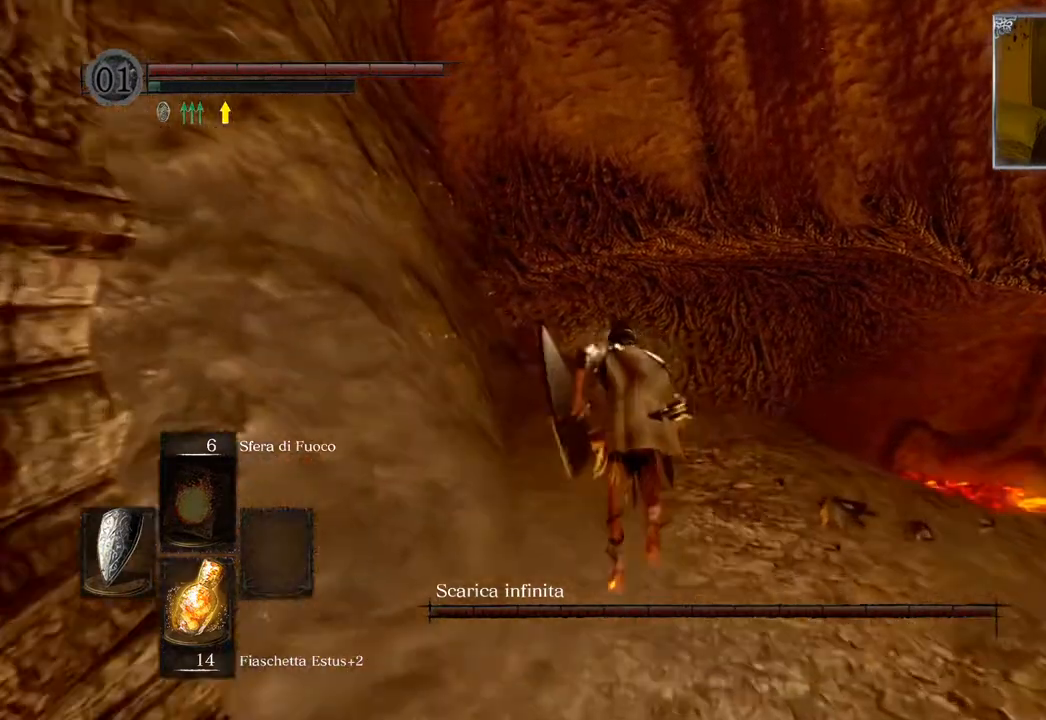
{"buttons": ["CIRCLE"], "left_stick": "up", "right_stick": "center", "events": []}
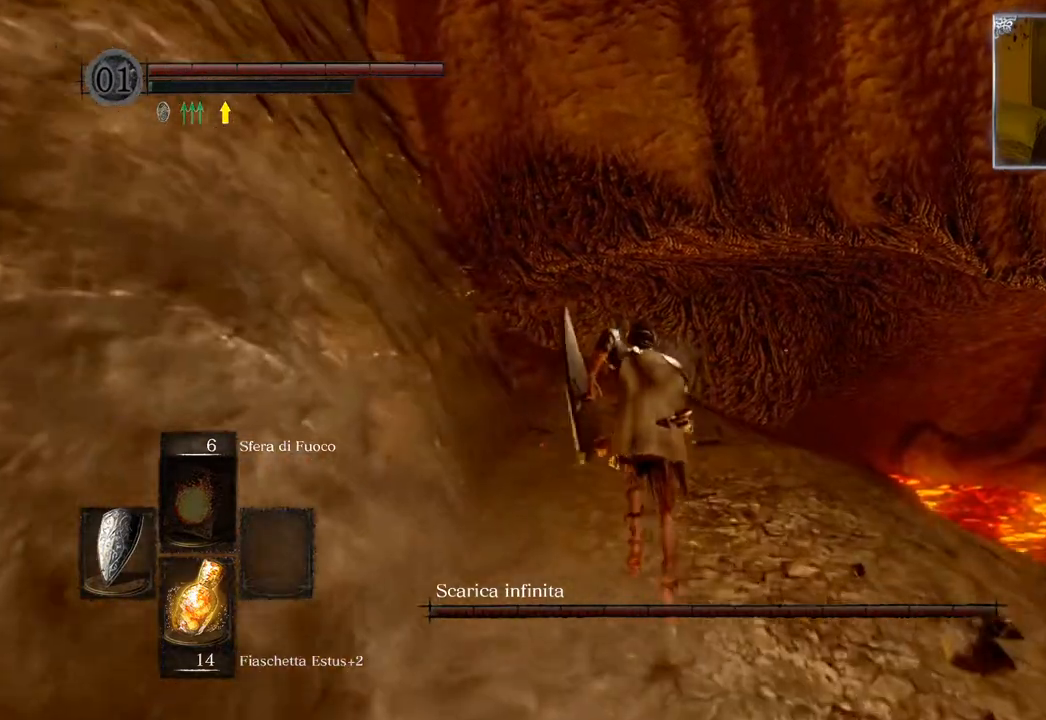
{"buttons": [], "left_stick": "up", "right_stick": "center", "events": [[417, "CIRCLE", "up"]]}
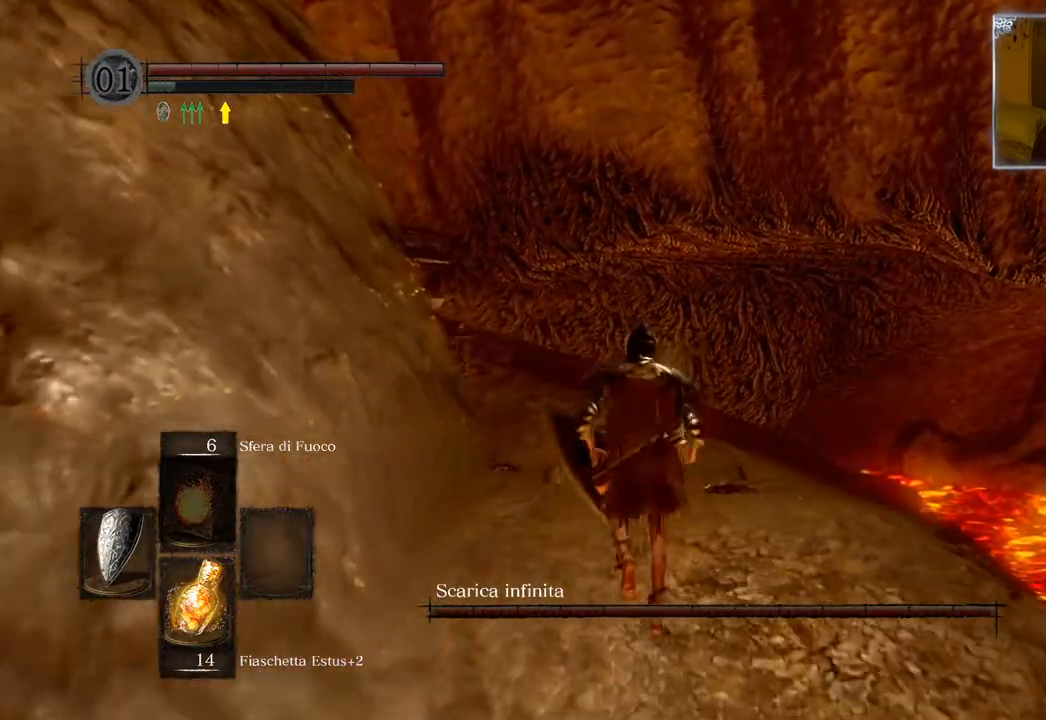
{"buttons": ["CIRCLE"], "left_stick": "up", "right_stick": "center", "events": [[217, "CIRCLE", "down"]]}
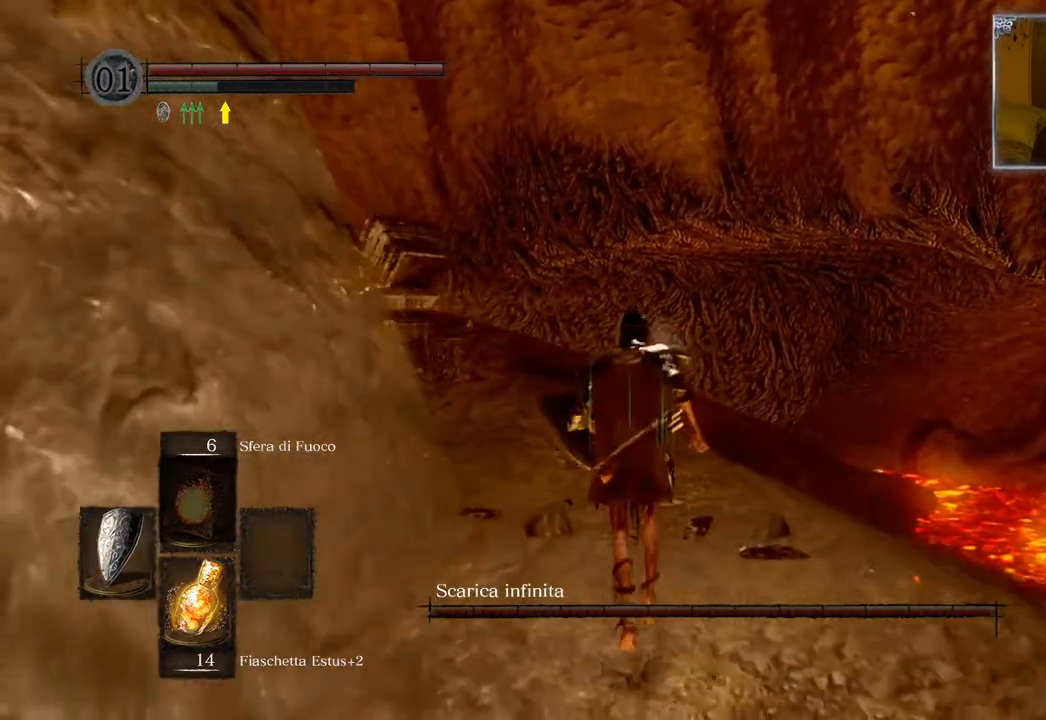
{"buttons": ["CIRCLE"], "left_stick": "up", "right_stick": "center", "events": []}
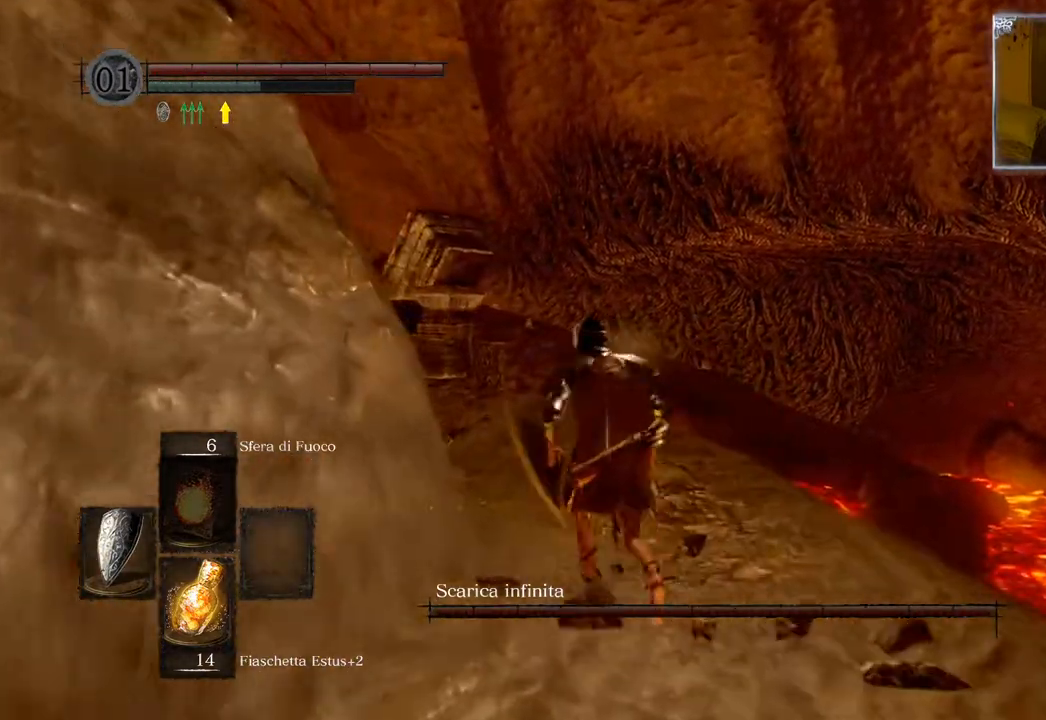
{"buttons": ["CIRCLE"], "left_stick": "up", "right_stick": "center", "events": []}
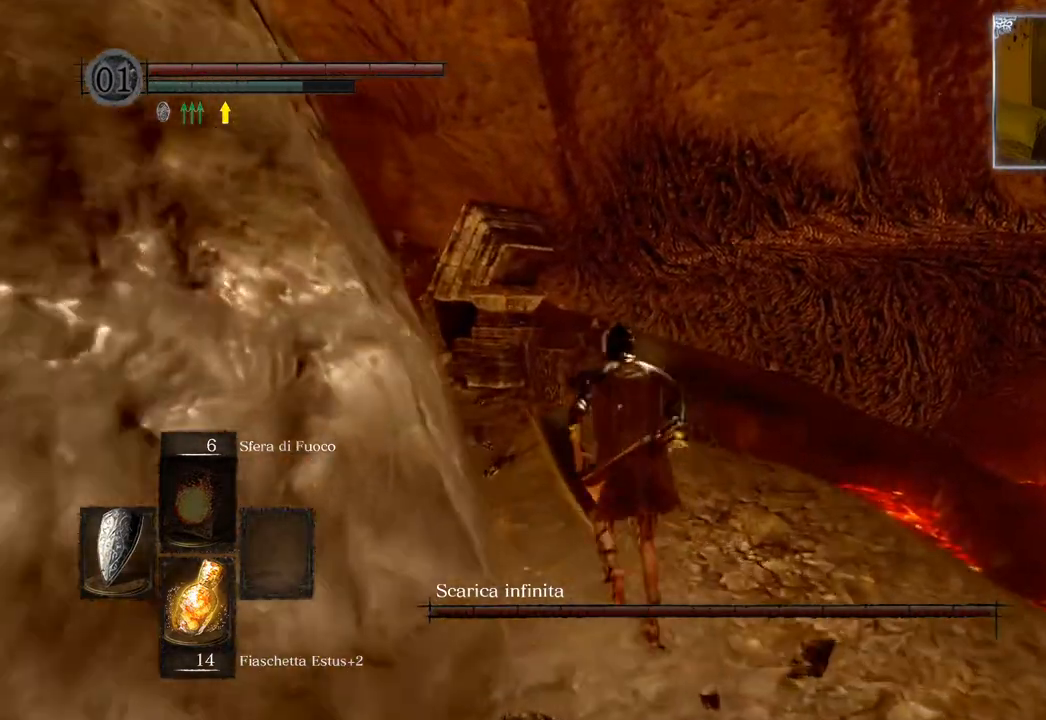
{"buttons": [], "left_stick": "up", "right_stick": "center", "events": [[350, "CIRCLE", "up"]]}
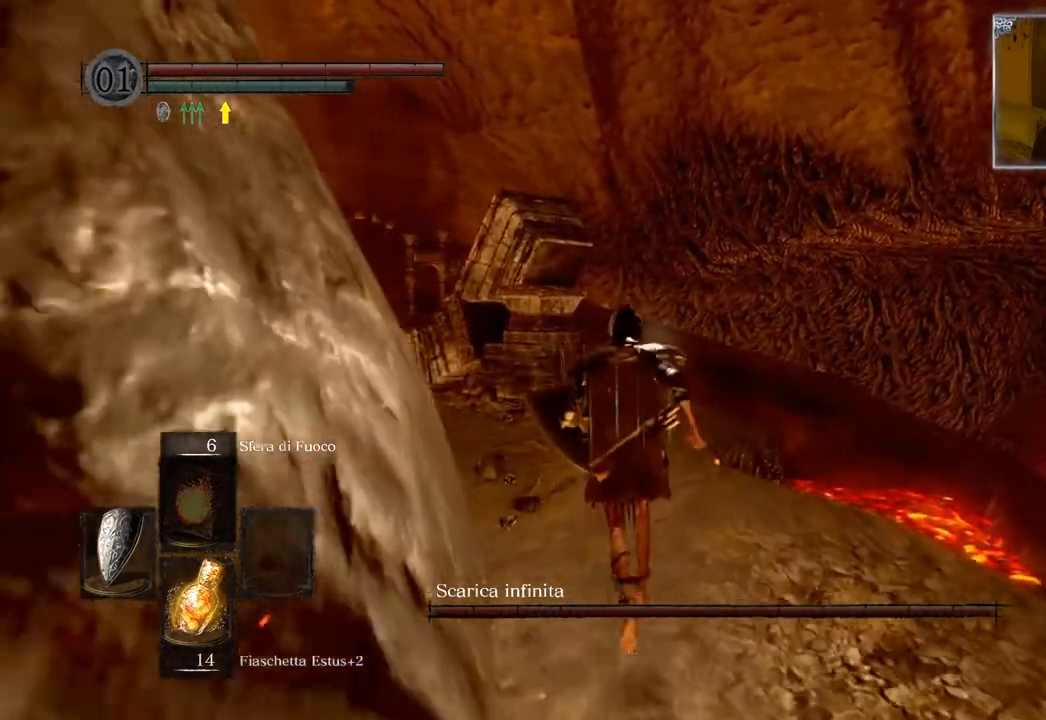
{"buttons": ["CIRCLE"], "left_stick": "up", "right_stick": "center", "events": [[117, "CIRCLE", "down"]]}
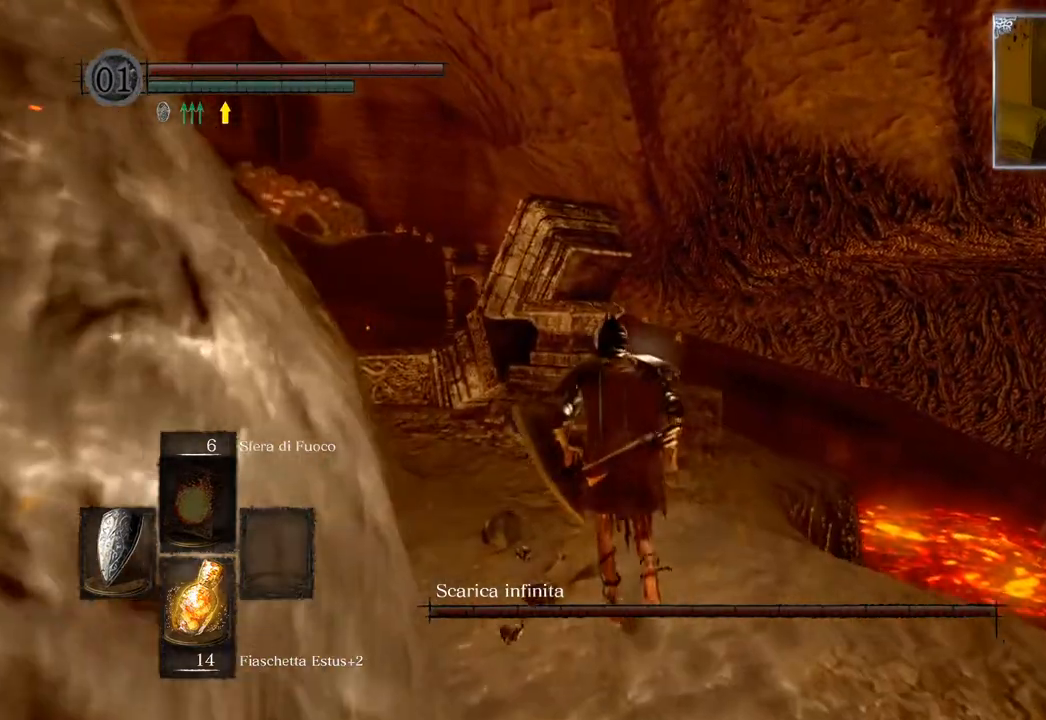
{"buttons": ["CIRCLE"], "left_stick": "up", "right_stick": "center", "events": []}
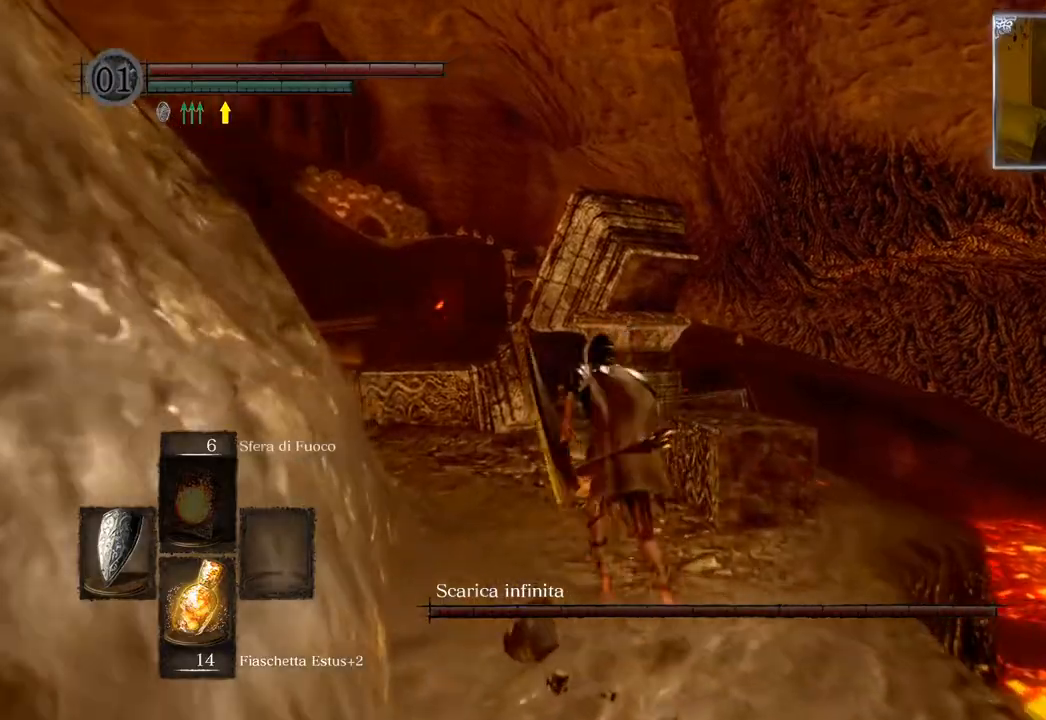
{"buttons": ["CIRCLE"], "left_stick": "up", "right_stick": "center", "events": []}
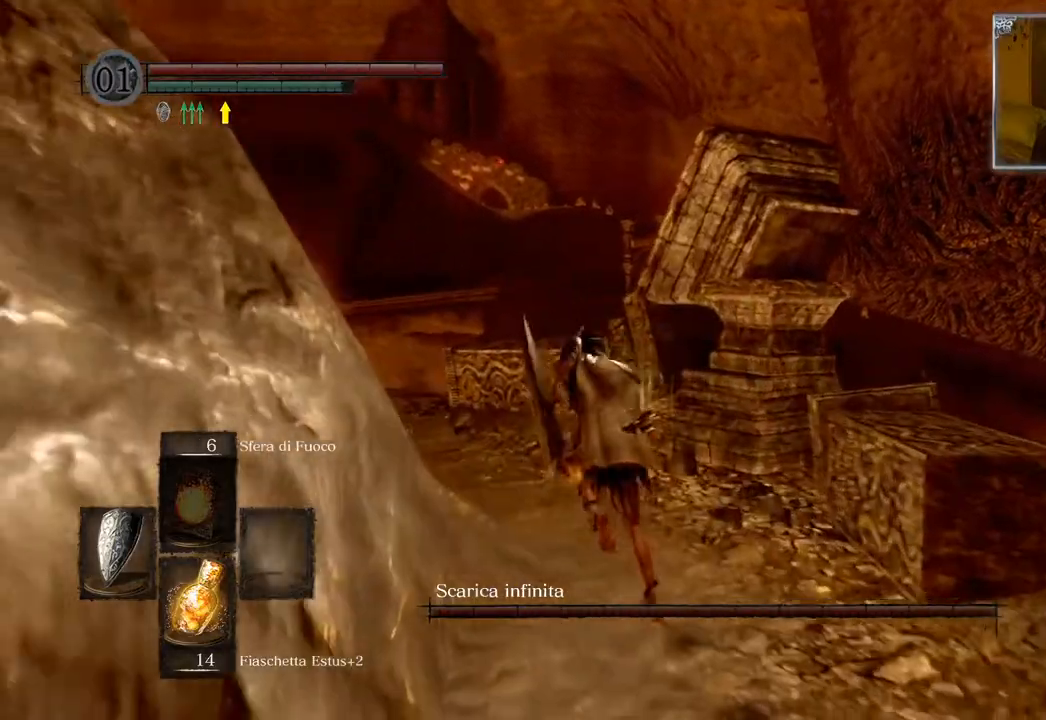
{"buttons": ["CIRCLE"], "left_stick": "up", "right_stick": "center", "events": []}
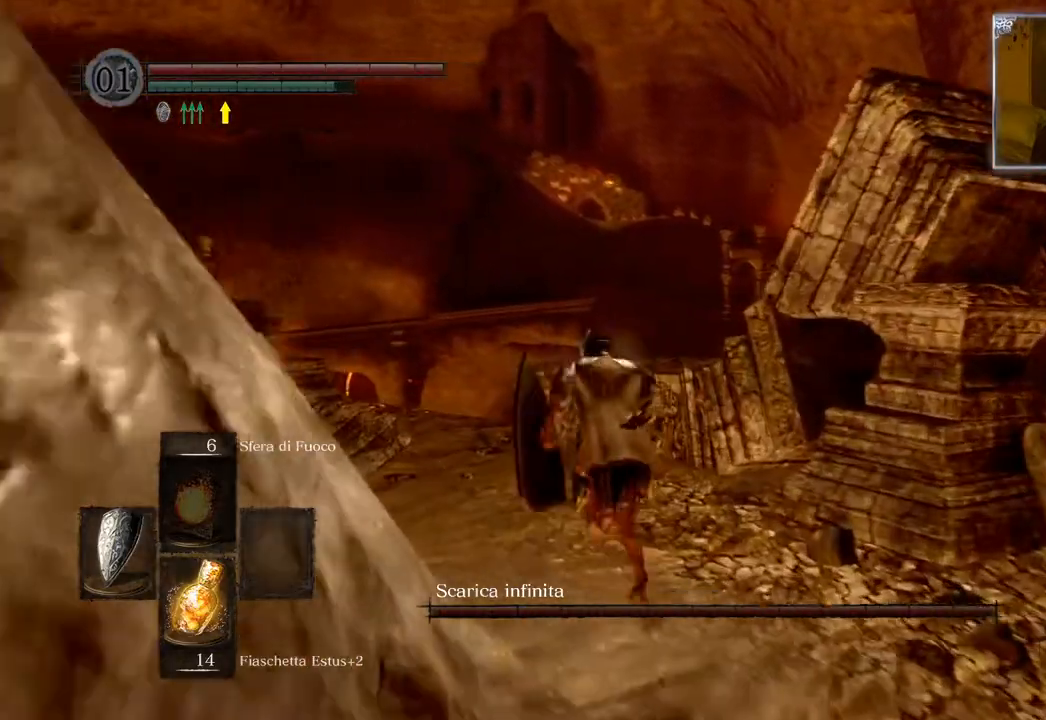
{"buttons": ["CIRCLE"], "left_stick": "up", "right_stick": "center", "events": []}
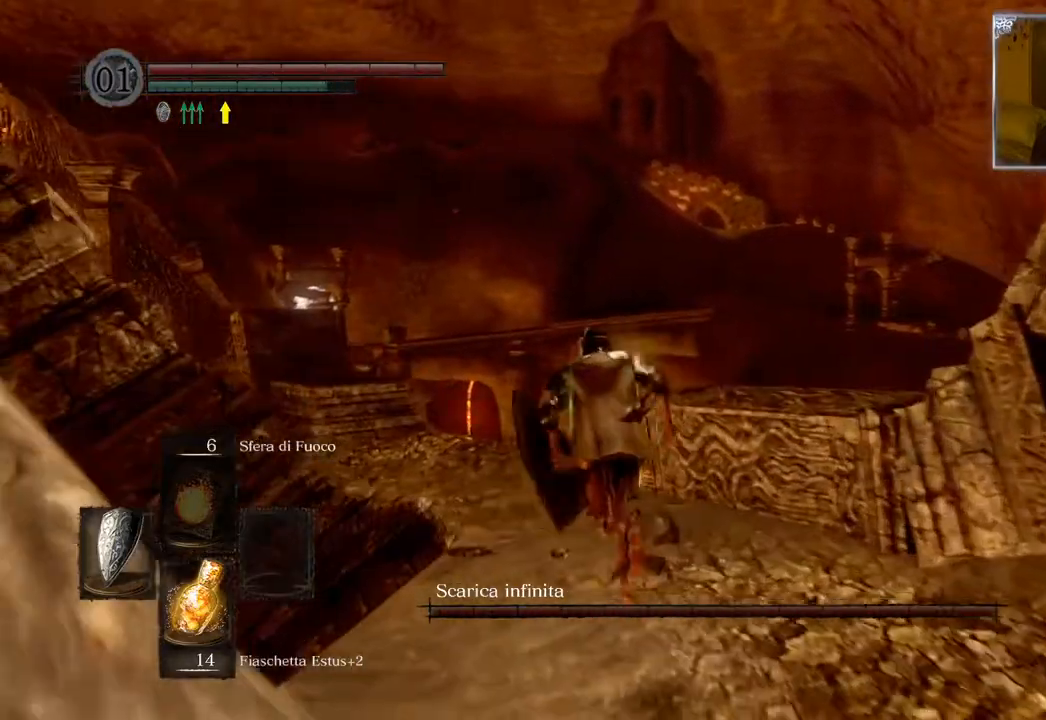
{"buttons": ["CIRCLE"], "left_stick": "up-left", "right_stick": "center", "events": [[183, "left_stick", "up-left"]]}
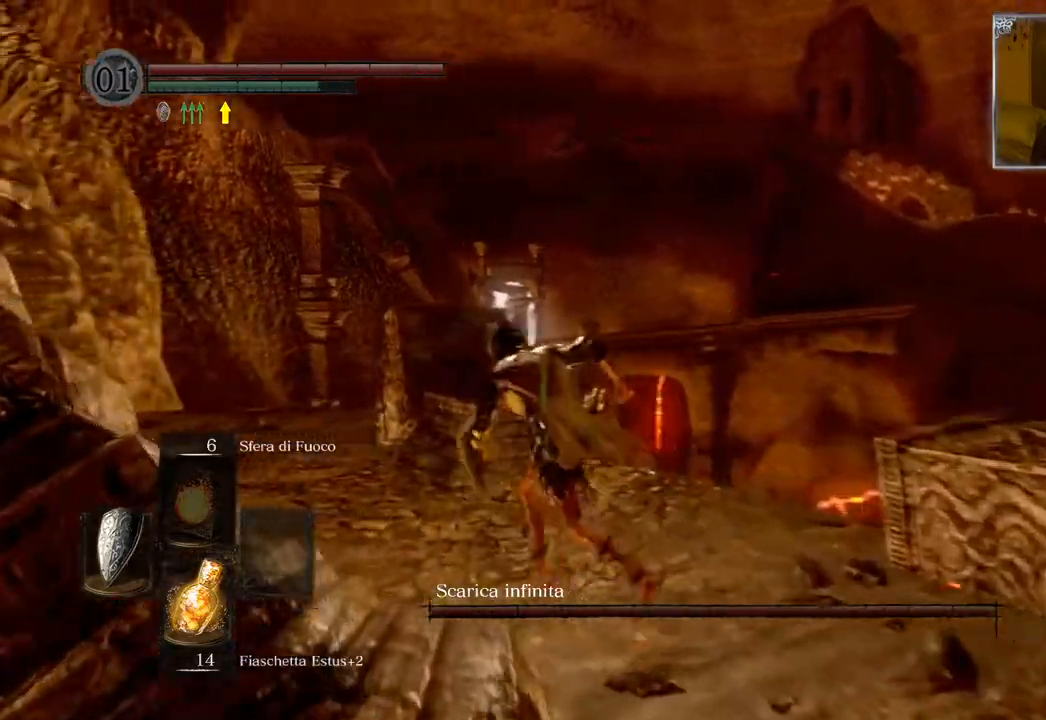
{"buttons": ["CIRCLE"], "left_stick": "up", "right_stick": "center", "events": [[350, "left_stick", "up"]]}
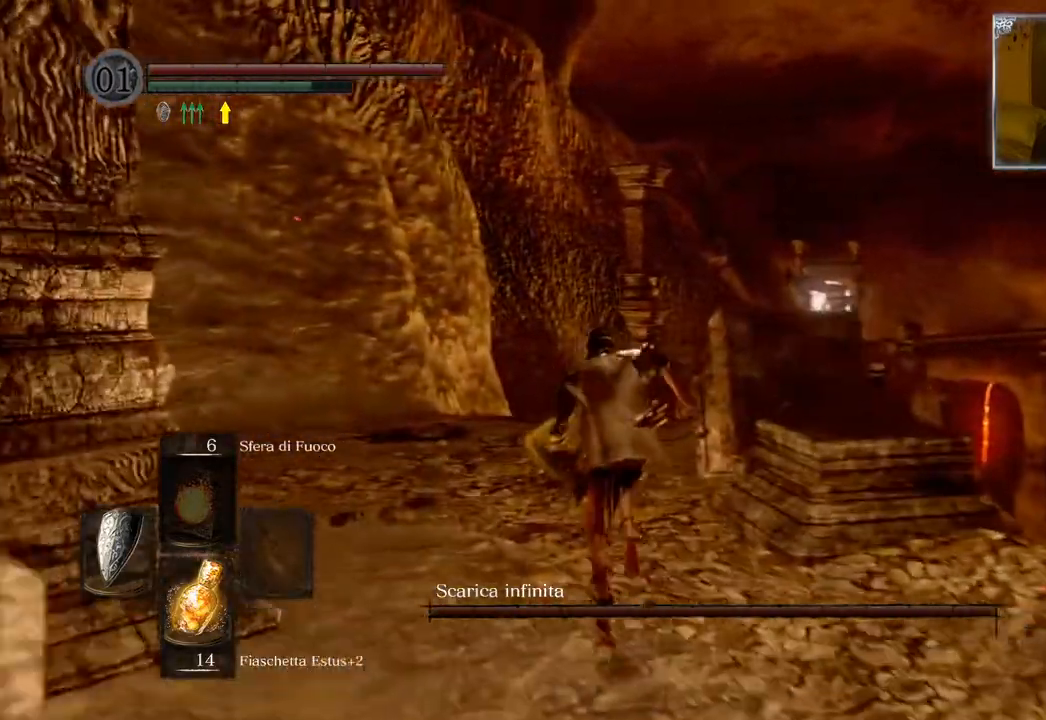
{"buttons": ["CIRCLE"], "left_stick": "up", "right_stick": "center", "events": []}
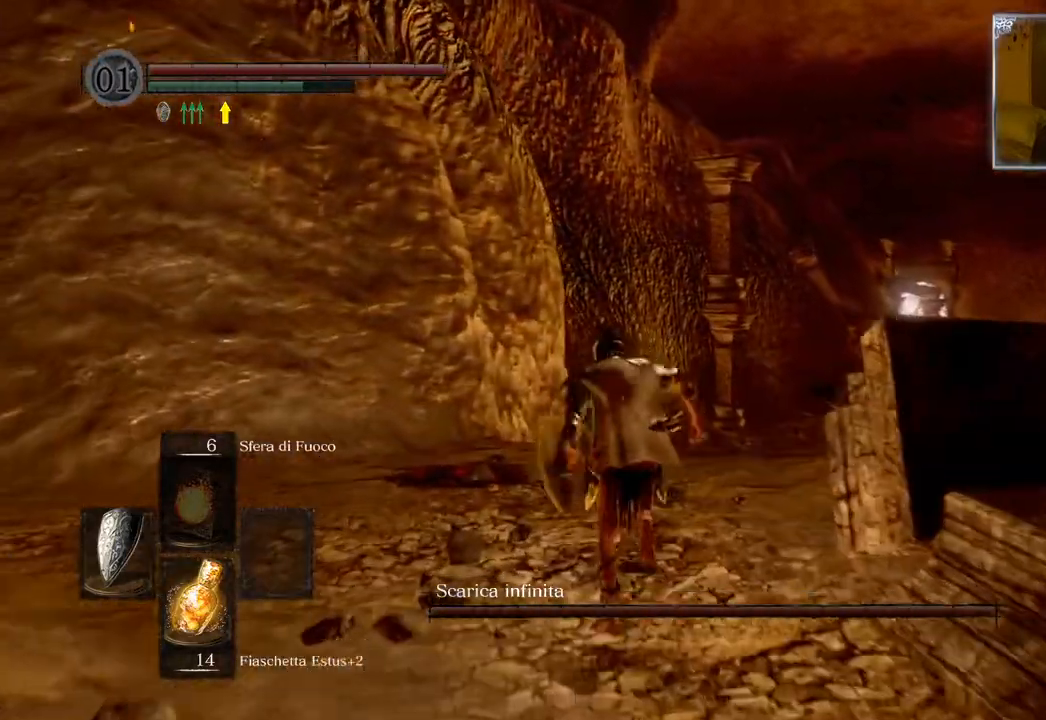
{"buttons": ["CIRCLE"], "left_stick": "up", "right_stick": "center", "events": []}
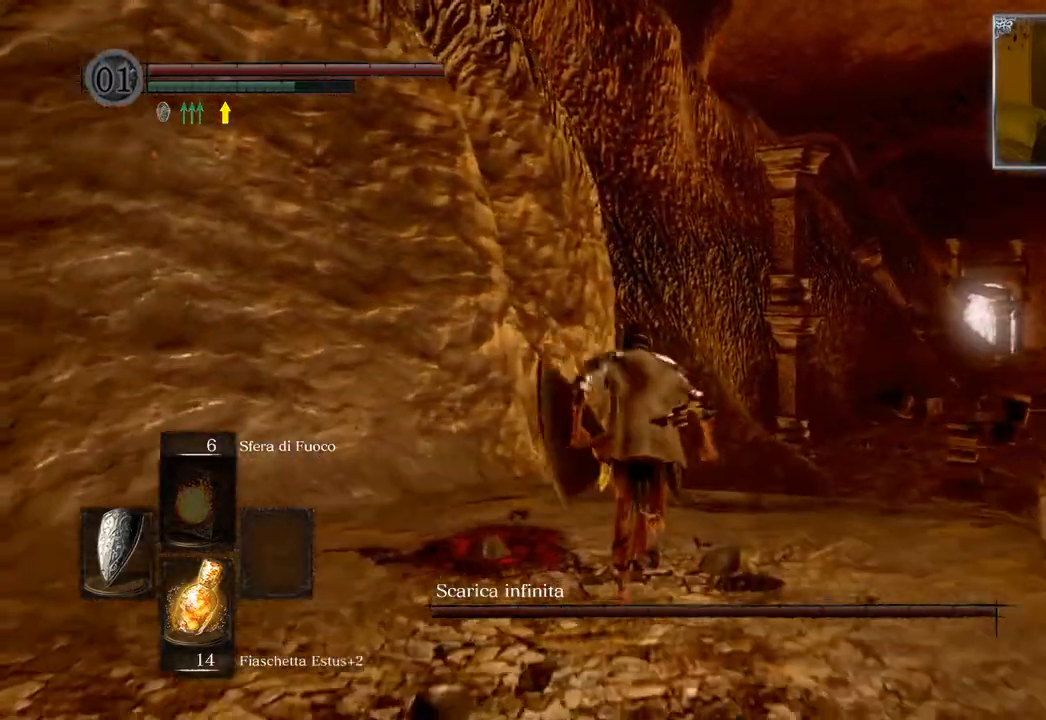
{"buttons": ["CIRCLE"], "left_stick": "up", "right_stick": "center", "events": []}
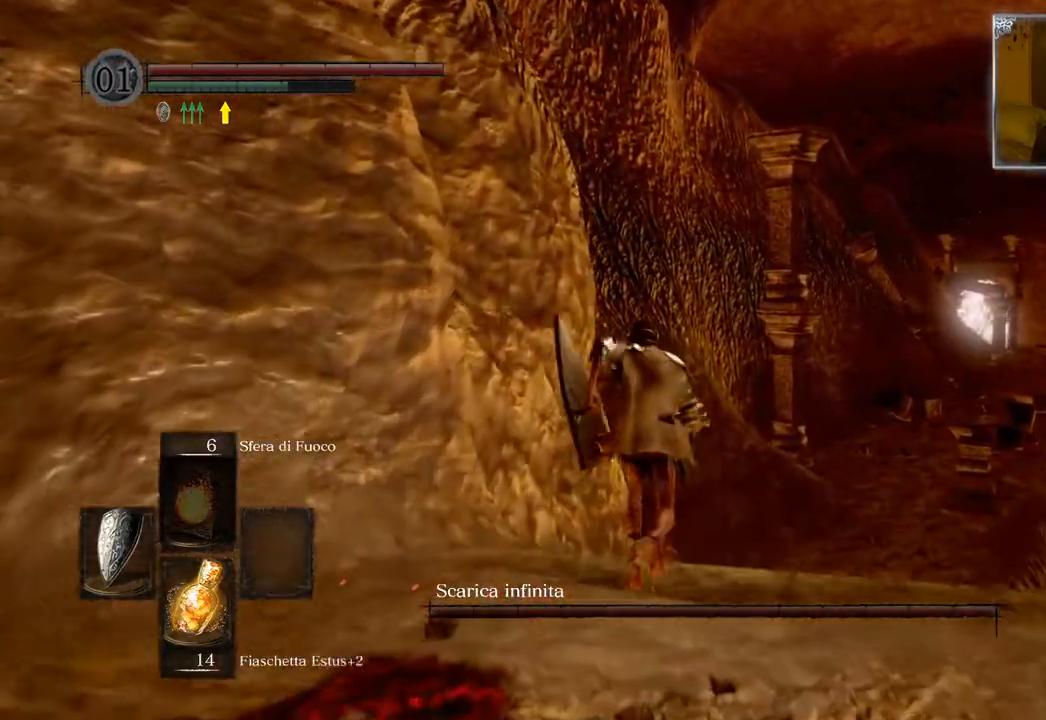
{"buttons": ["CIRCLE"], "left_stick": "up", "right_stick": "center", "events": []}
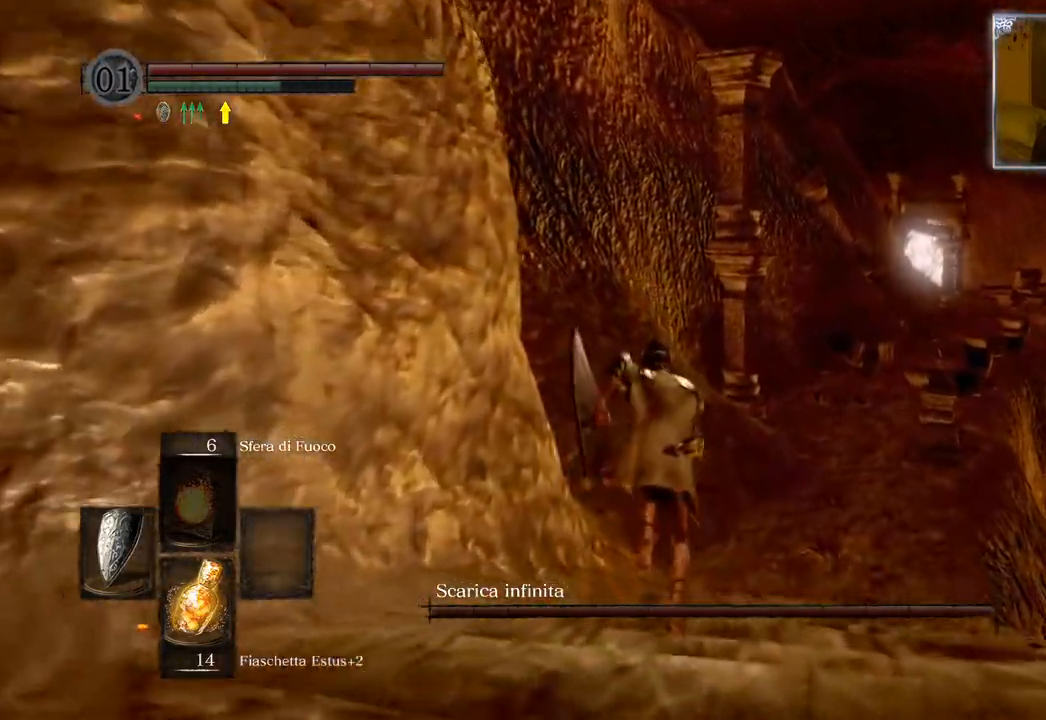
{"buttons": ["CIRCLE"], "left_stick": "up", "right_stick": "center", "events": []}
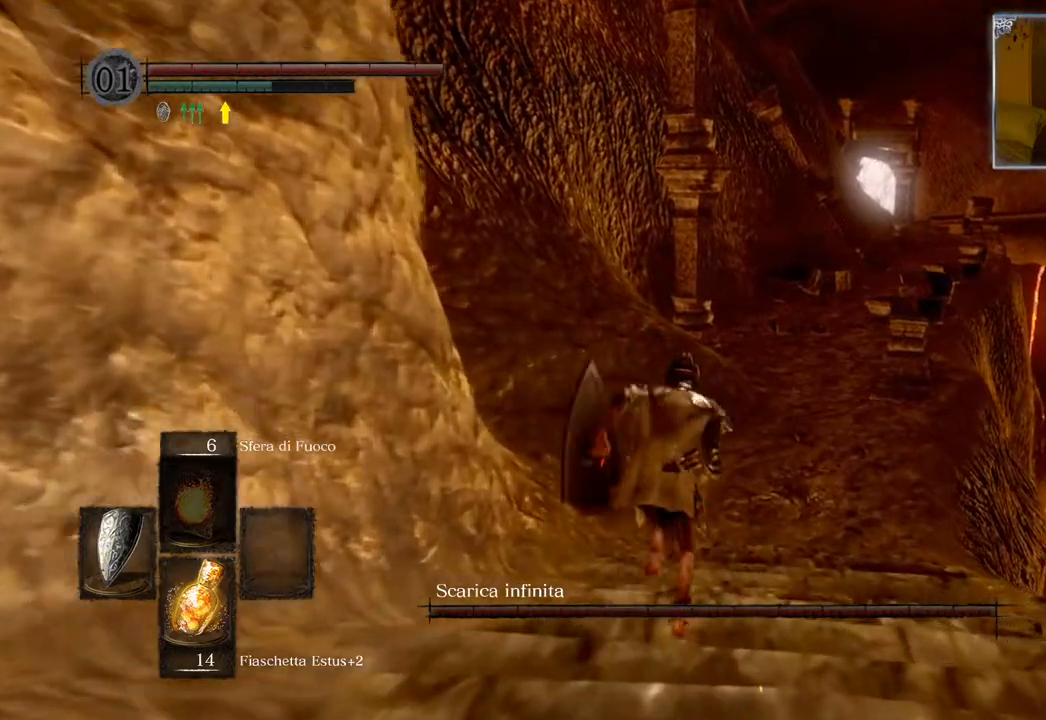
{"buttons": ["CIRCLE"], "left_stick": "up", "right_stick": "center", "events": []}